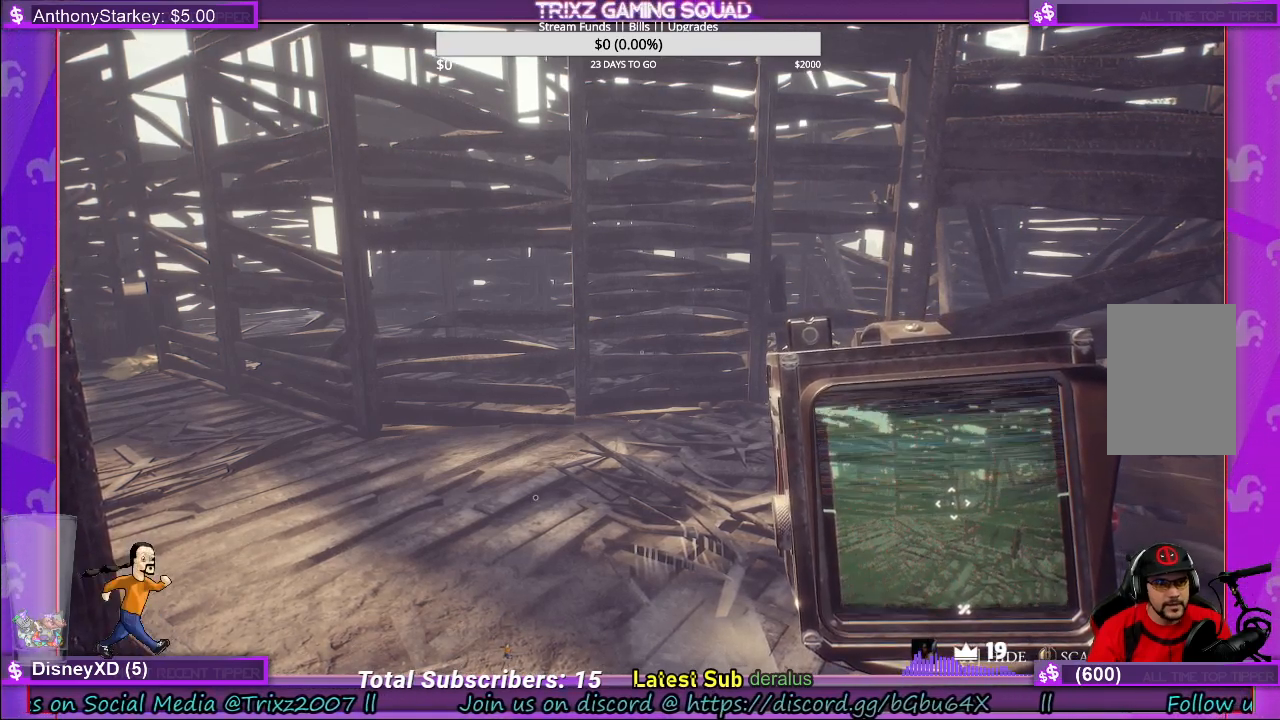
Gameplay with keyboard and mouse; each line is a JSON object with the keys and mouse buttons held at the frame after it. "events" lists presses ("down") and releases ("up") of "a", "ctrl", "d", "e", "f", "q", "r", "s", "shift", "space", "tab", "w", "mouse_left", "mouse_wheel", "mouse_right" and "mouse_mb4" between this image and that frame as [ms after this image, input, new state], when the widget could be followed in between. "mouse_left", "mouse_wheel", "mouse_right", "mouse_mb4" = the "left", "wheel", "right", "mb4" buttons of the "mouse" list. No other keys are recorded. "wheel" means that the mouse wheel is clicked or scrolled. Mouse movement is not recorded.
{"keys": [], "mouse": [], "events": []}
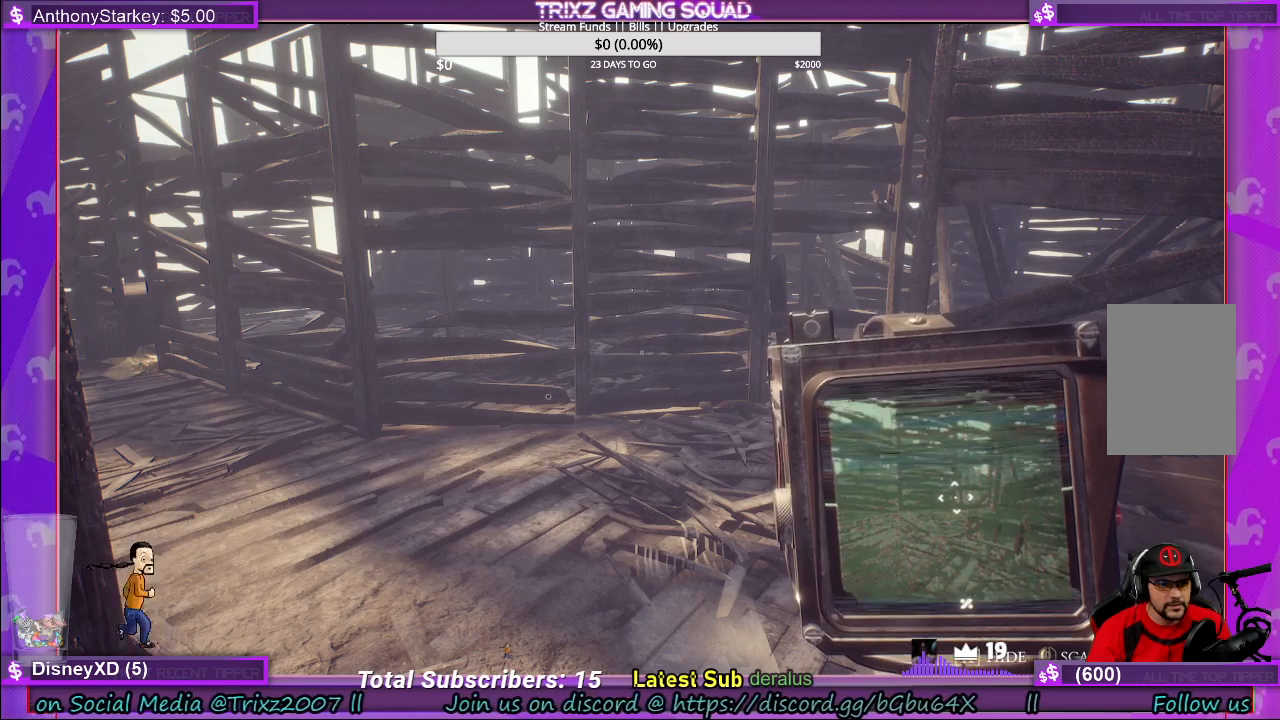
{"keys": [], "mouse": [], "events": []}
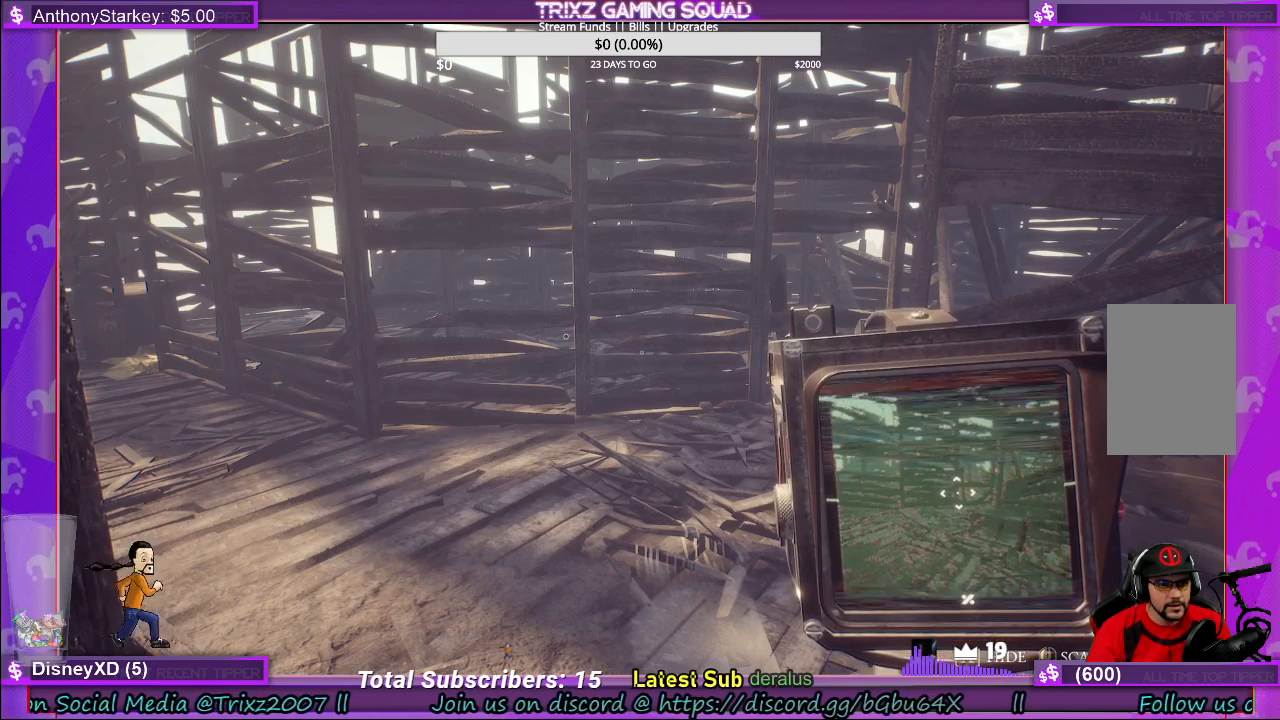
{"keys": [], "mouse": [], "events": []}
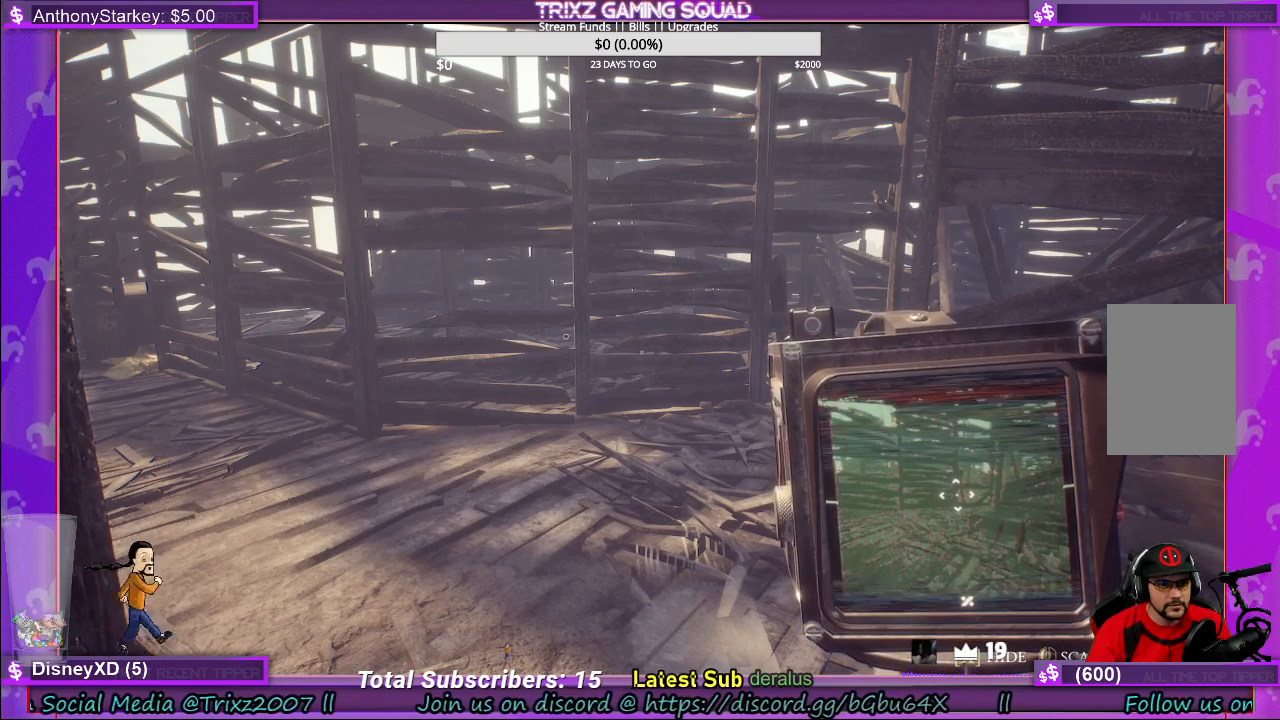
{"keys": [], "mouse": [], "events": []}
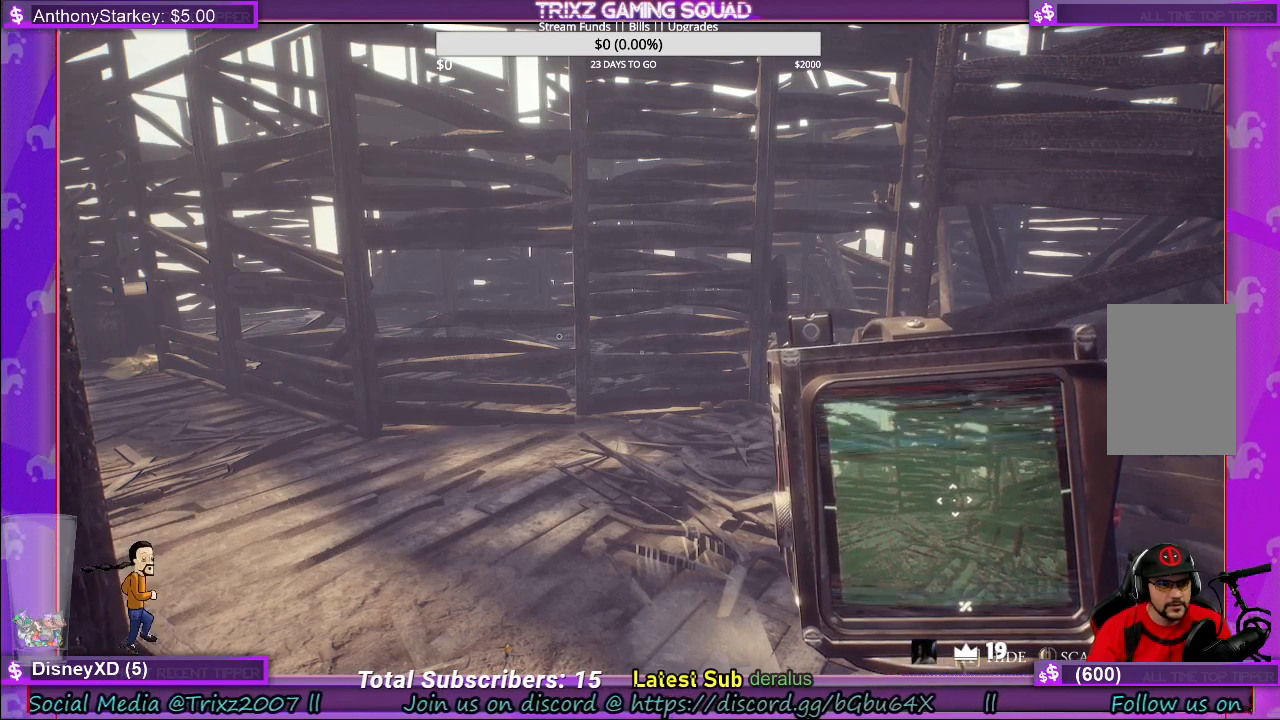
{"keys": [], "mouse": [], "events": []}
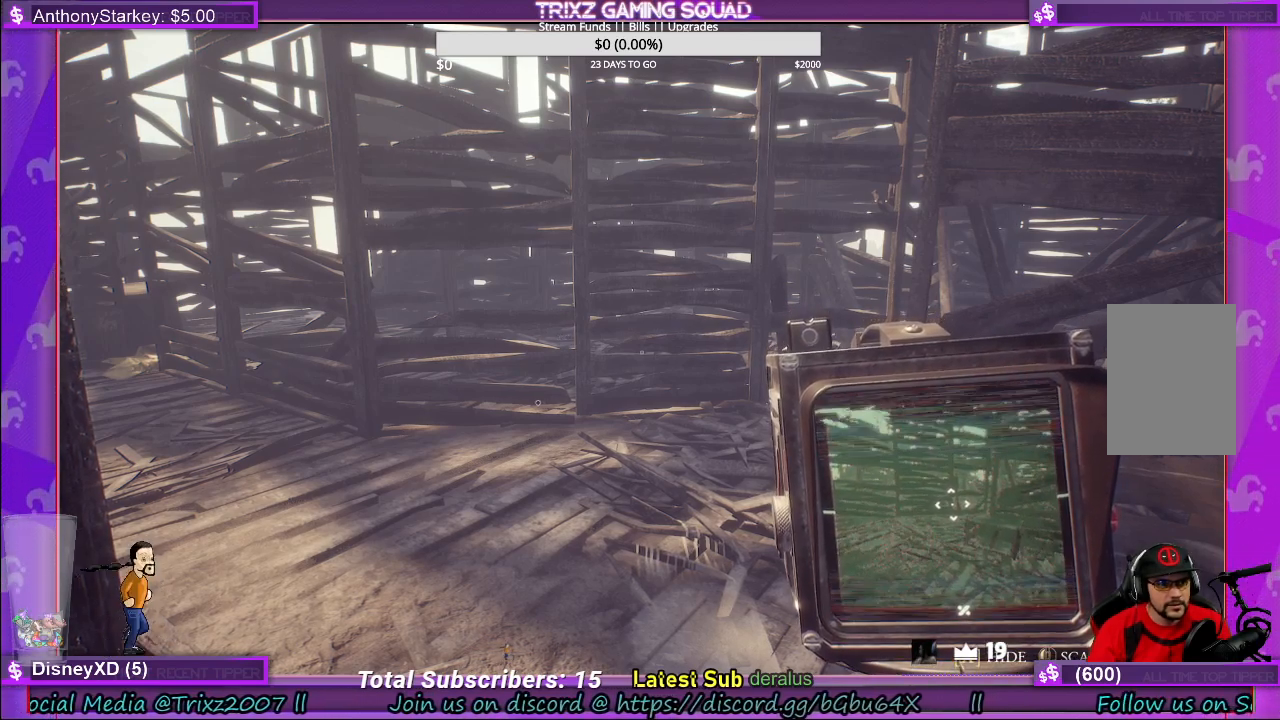
{"keys": [], "mouse": [], "events": []}
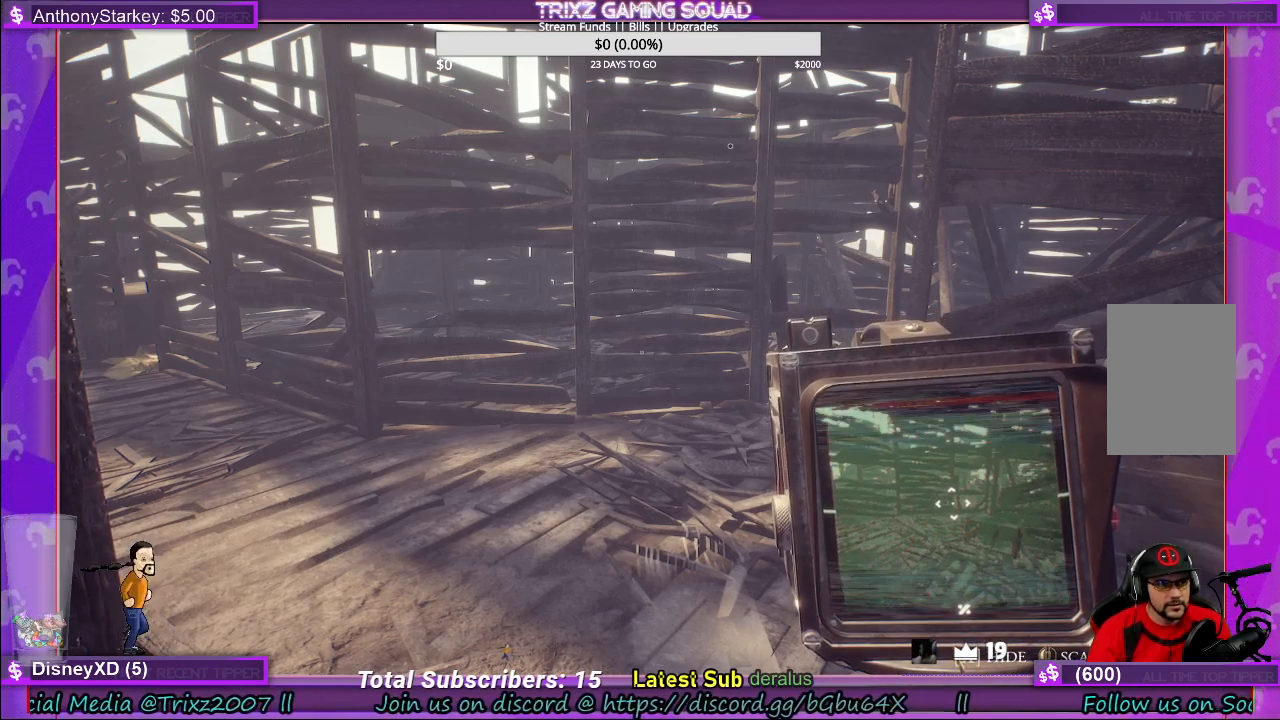
{"keys": [], "mouse": [], "events": []}
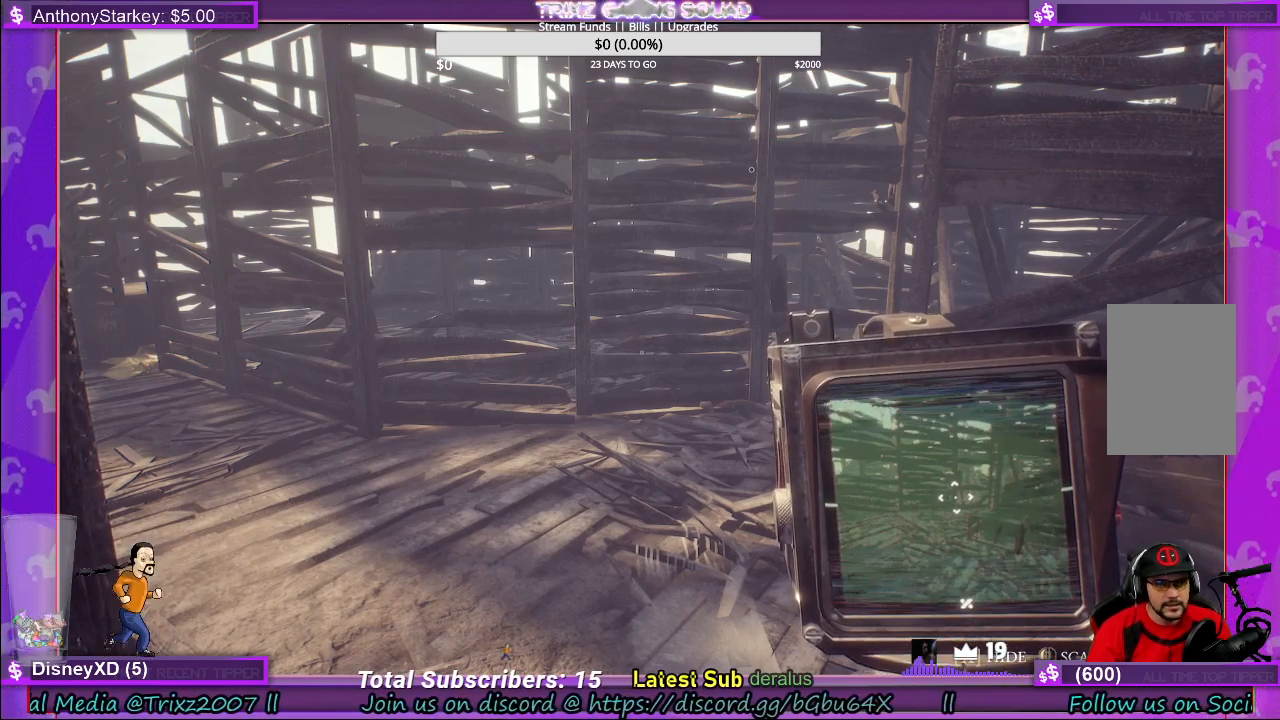
{"keys": [], "mouse": [], "events": []}
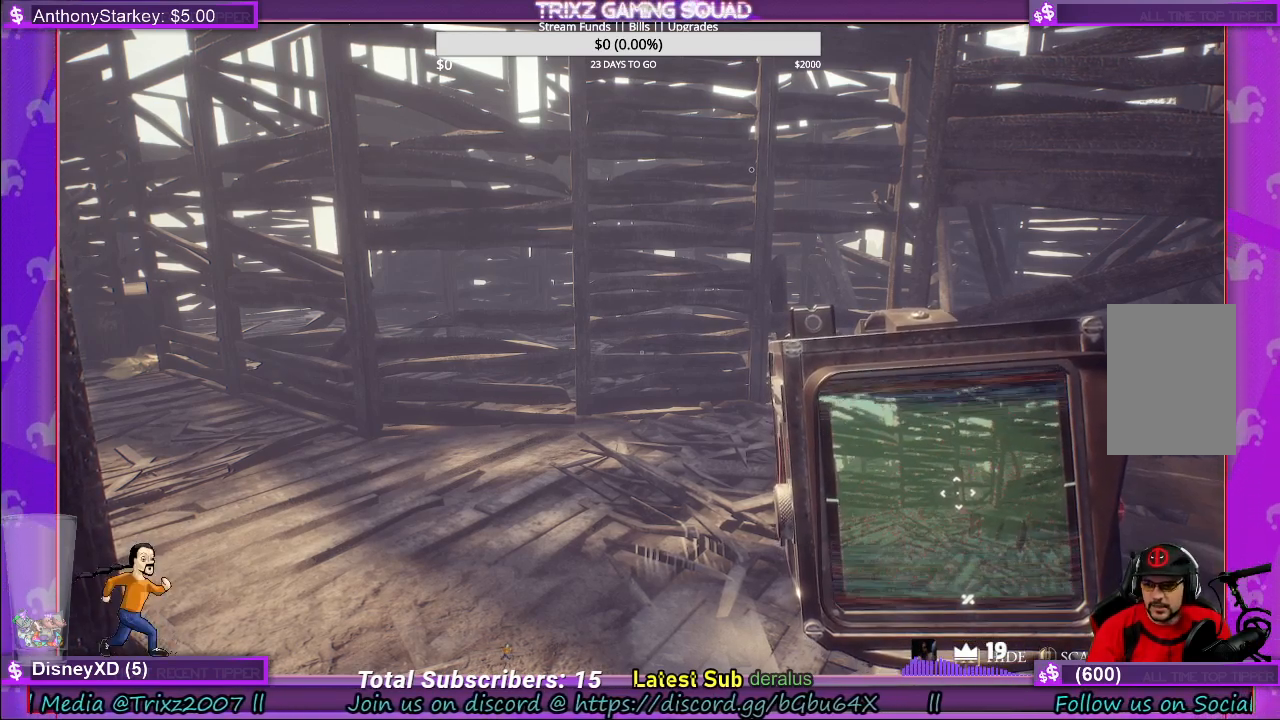
{"keys": [], "mouse": ["left"], "events": [[300, "mouse_left", "down"]]}
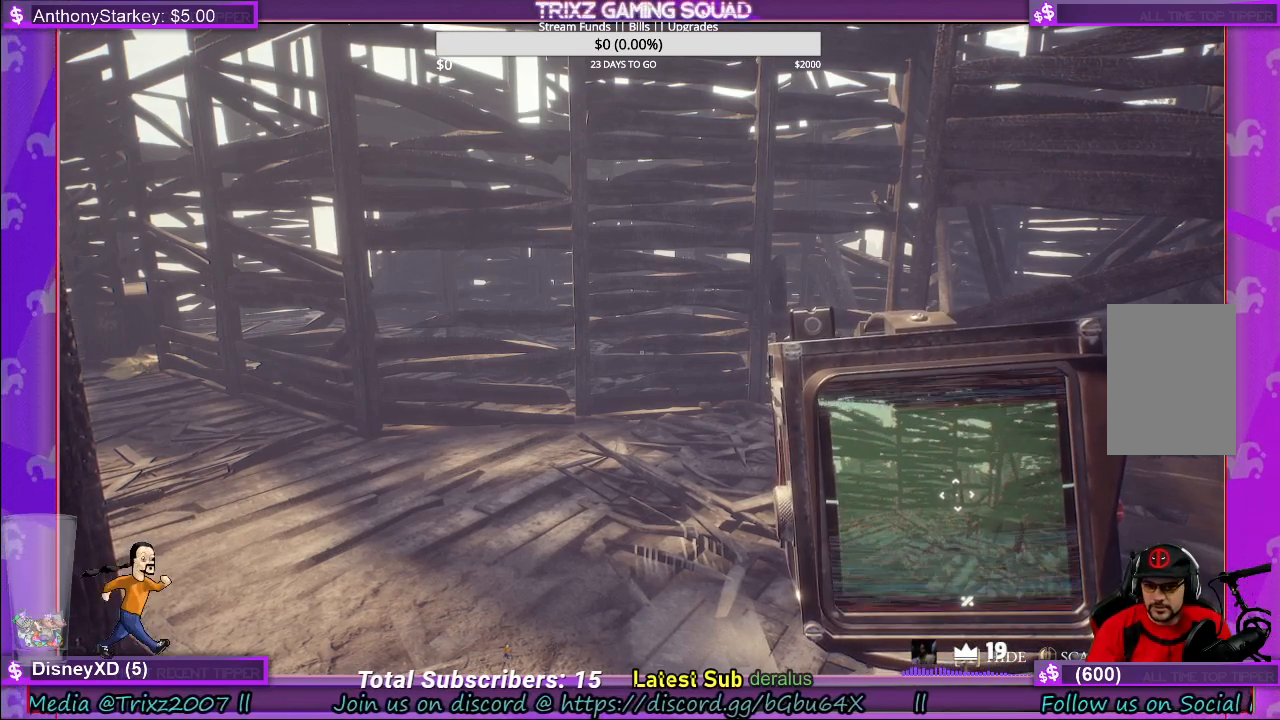
{"keys": [], "mouse": [], "events": [[450, "mouse_left", "up"]]}
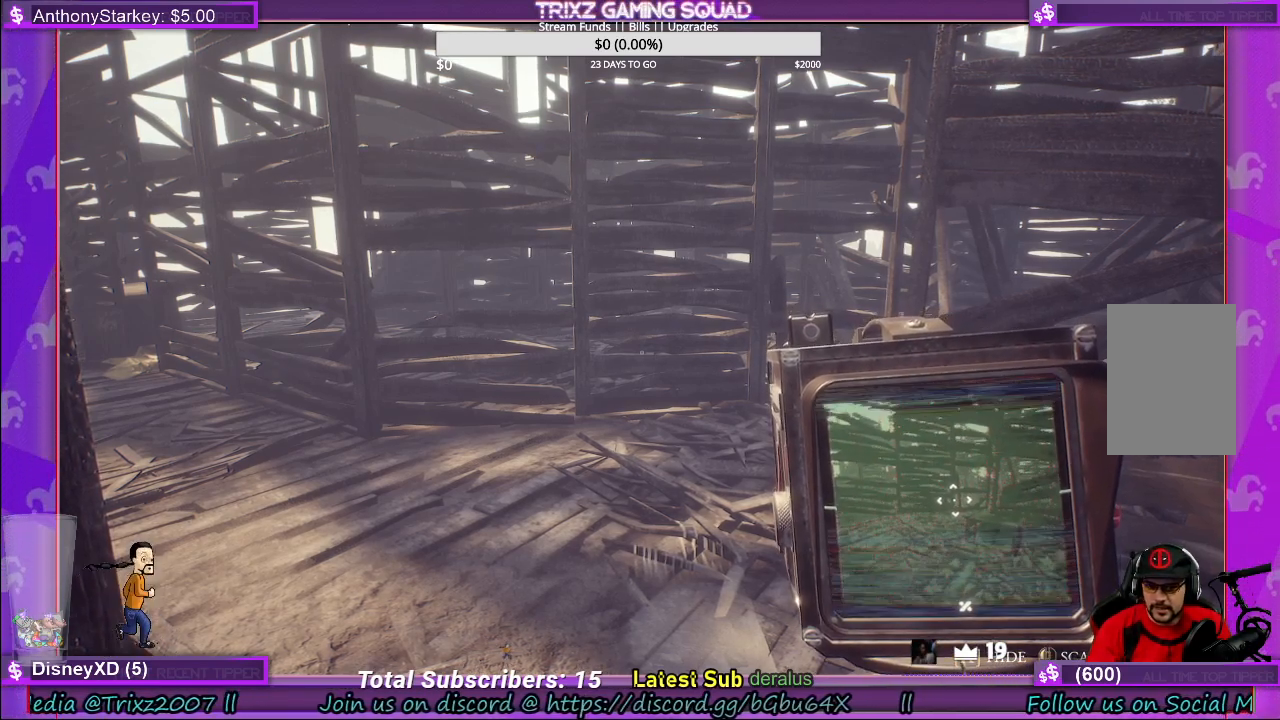
{"keys": [], "mouse": [], "events": []}
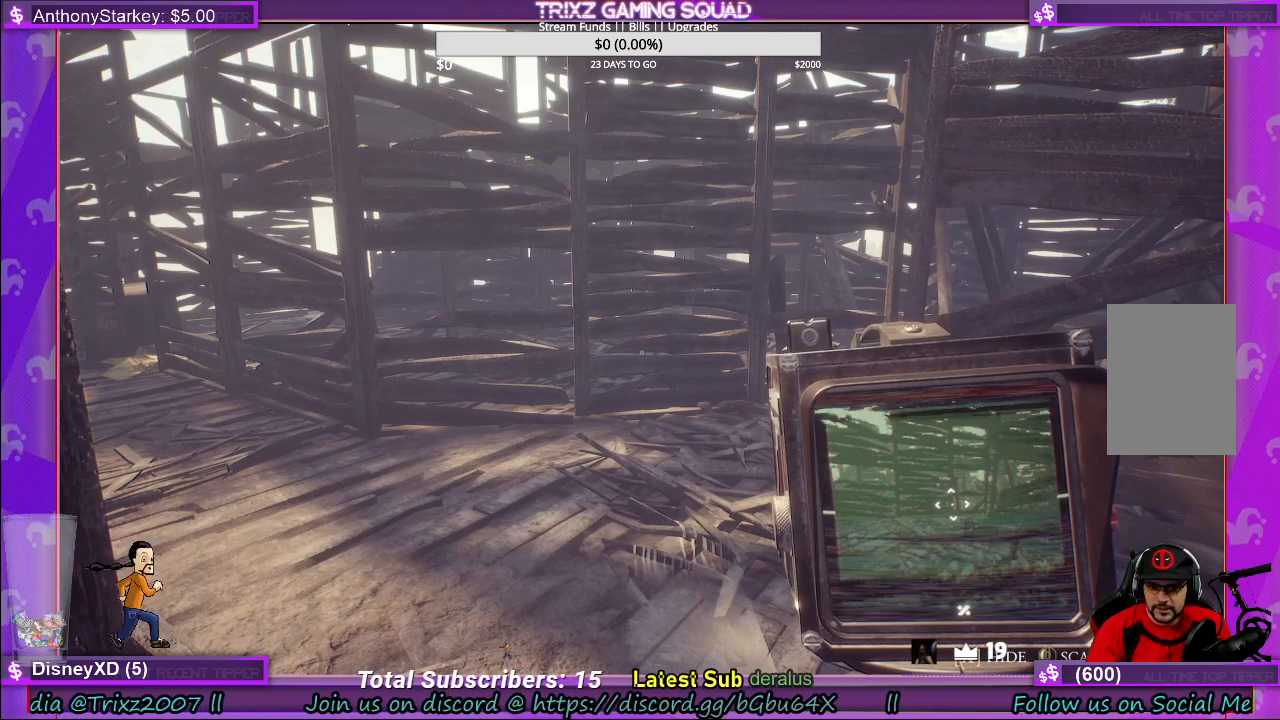
{"keys": [], "mouse": ["left"], "events": [[500, "mouse_left", "down"]]}
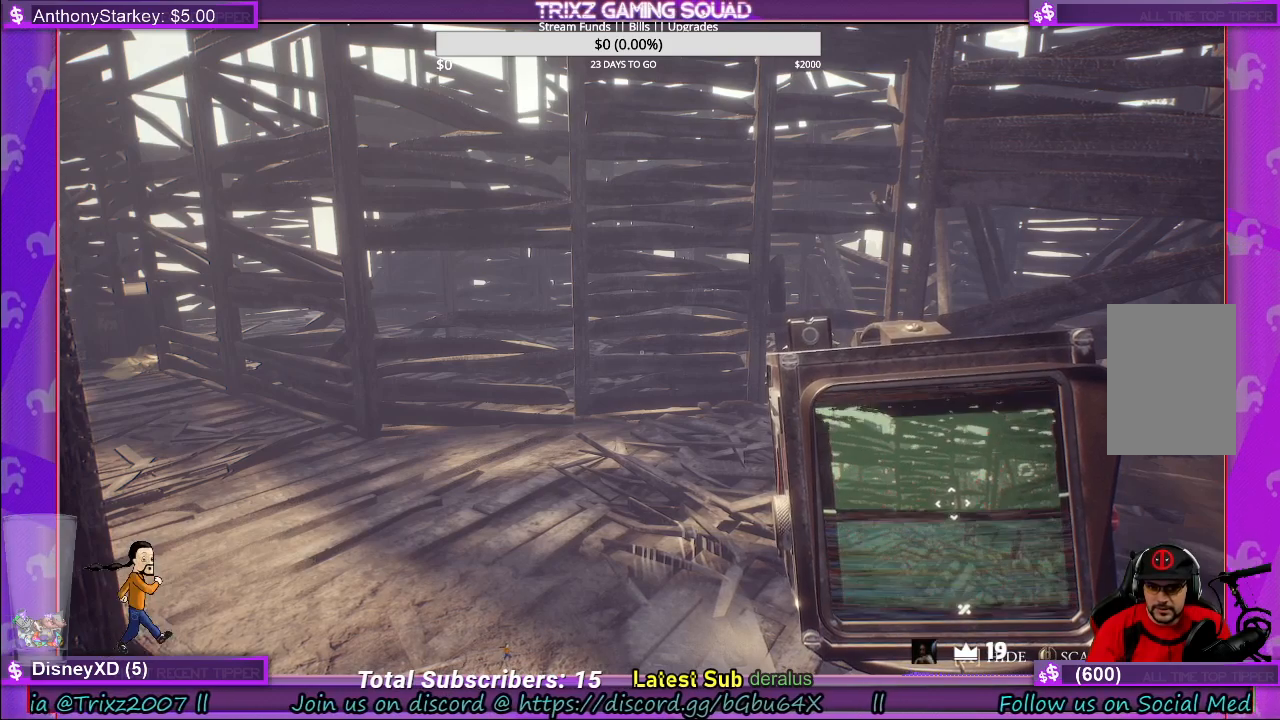
{"keys": [], "mouse": [], "events": [[250, "mouse_left", "up"]]}
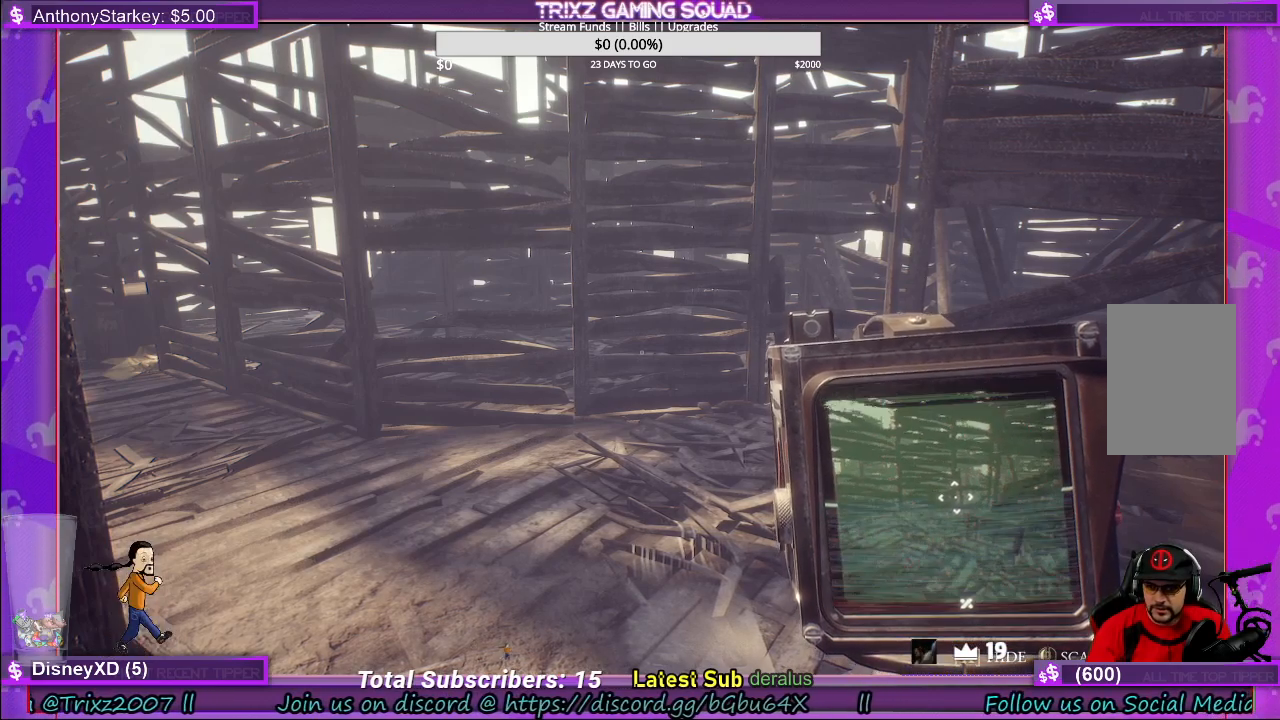
{"keys": [], "mouse": [], "events": []}
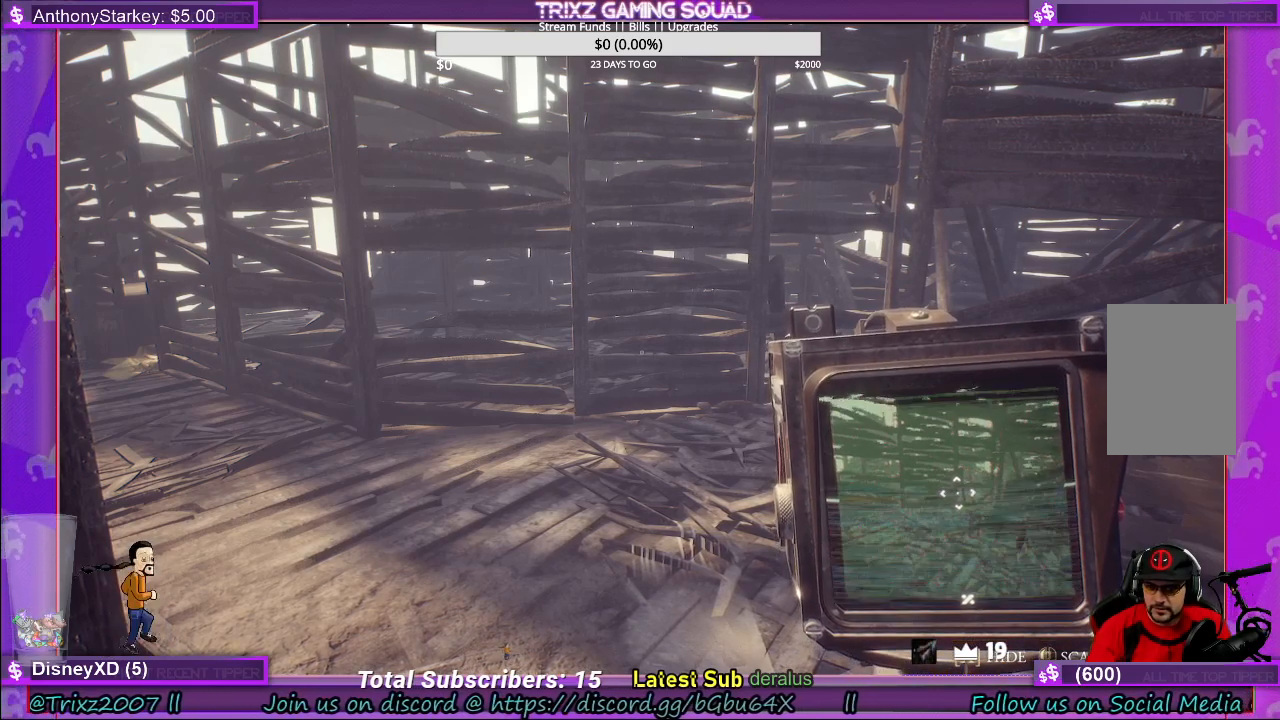
{"keys": [], "mouse": [], "events": [[400, "mouse_left", "down"], [484, "mouse_left", "up"]]}
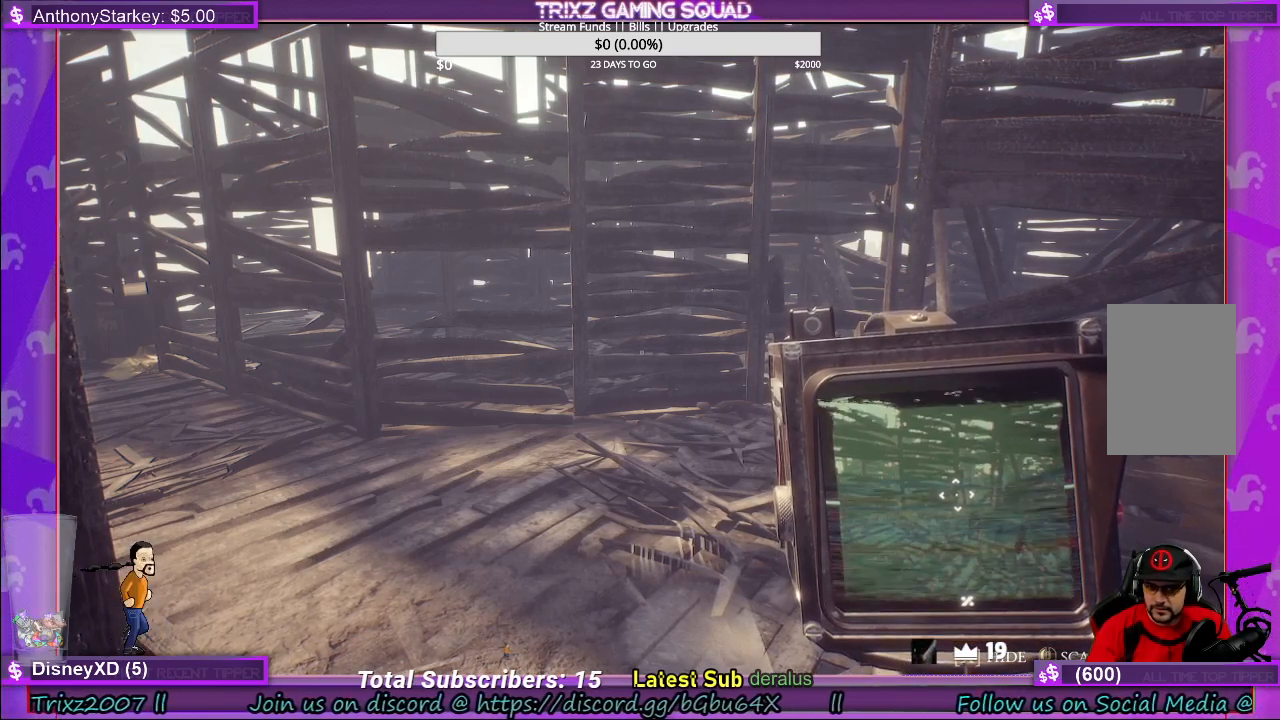
{"keys": [], "mouse": [], "events": [[67, "mouse_left", "down"], [167, "mouse_left", "up"]]}
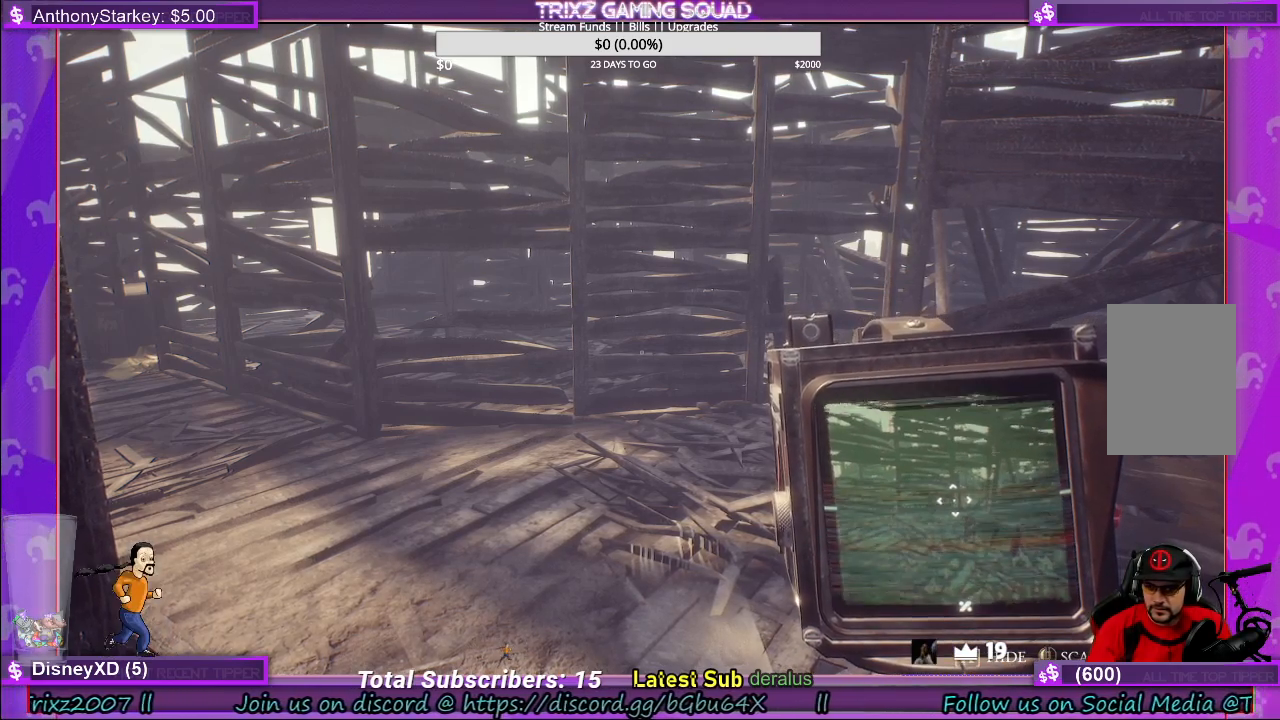
{"keys": [], "mouse": [], "events": []}
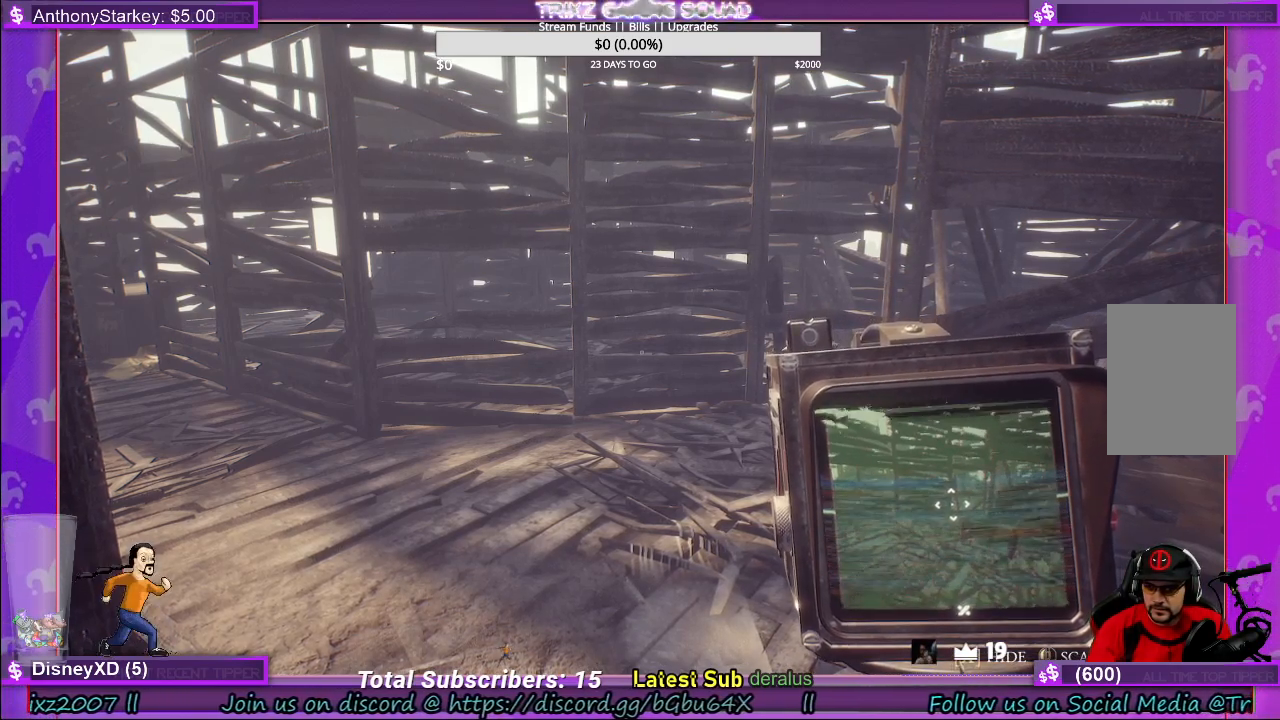
{"keys": [], "mouse": [], "events": []}
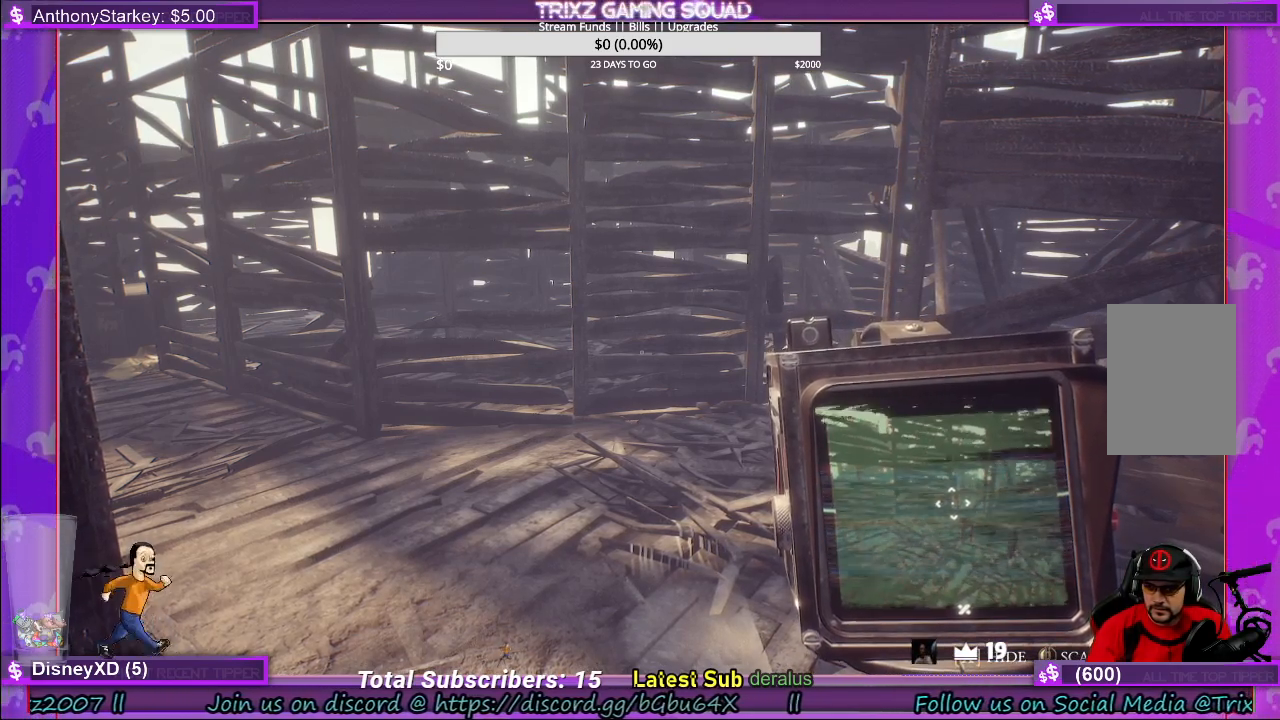
{"keys": [], "mouse": [], "events": []}
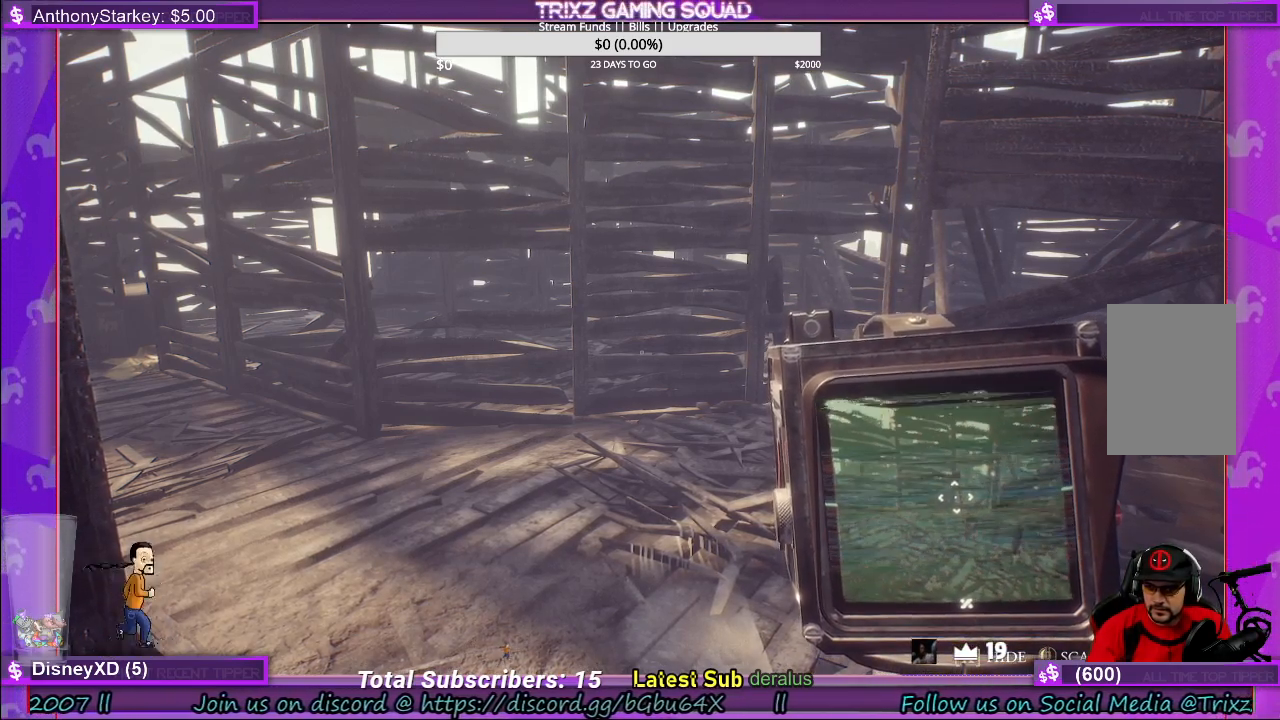
{"keys": [], "mouse": [], "events": []}
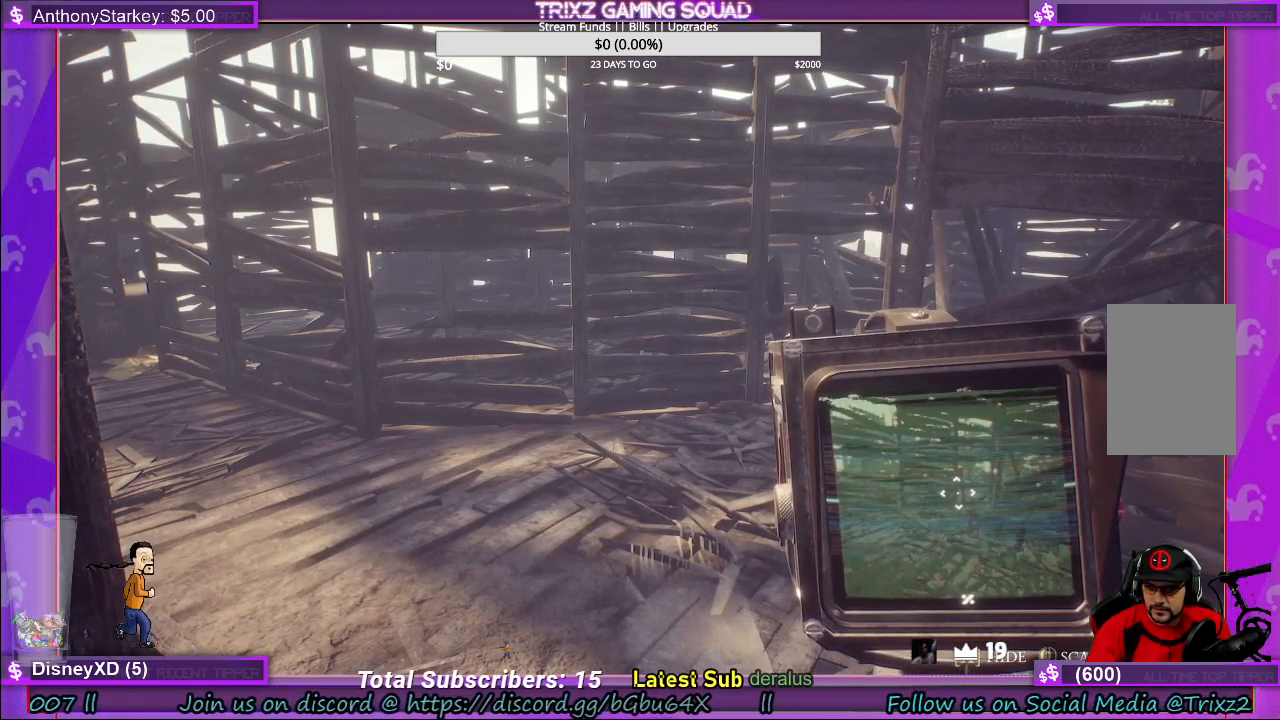
{"keys": [], "mouse": [], "events": []}
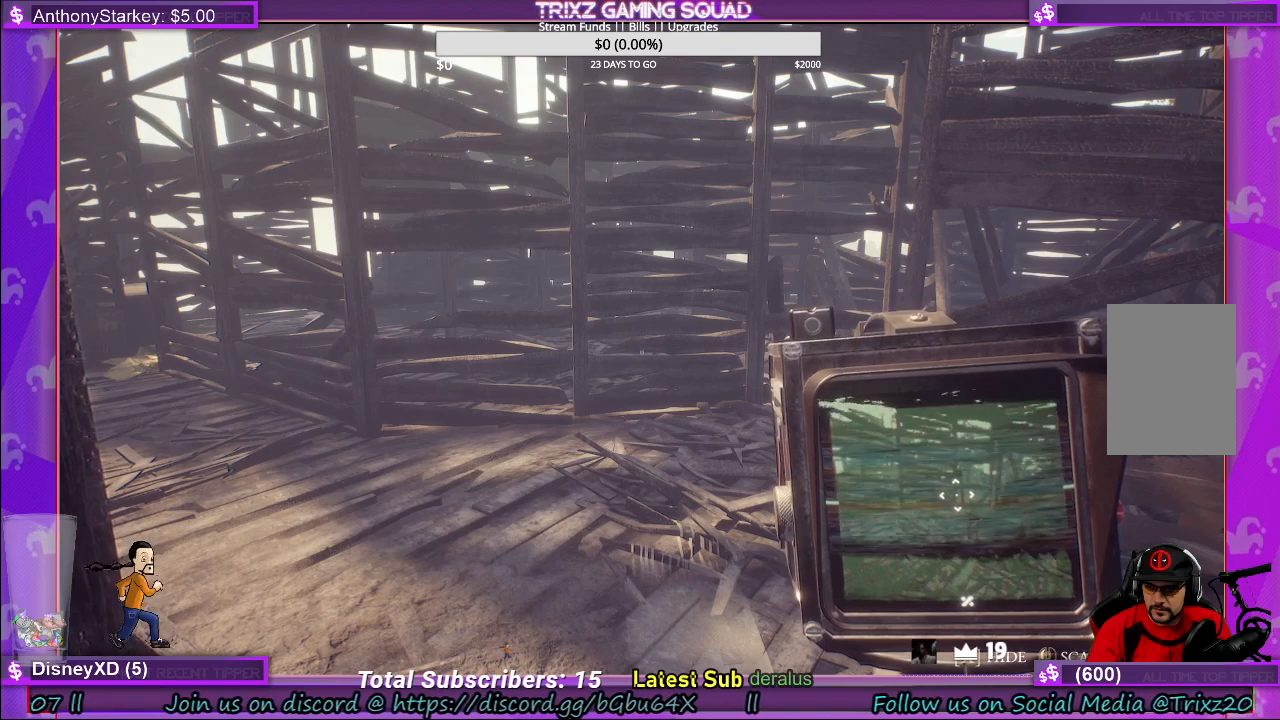
{"keys": [], "mouse": [], "events": [[100, "mouse_left", "down"], [234, "mouse_left", "up"]]}
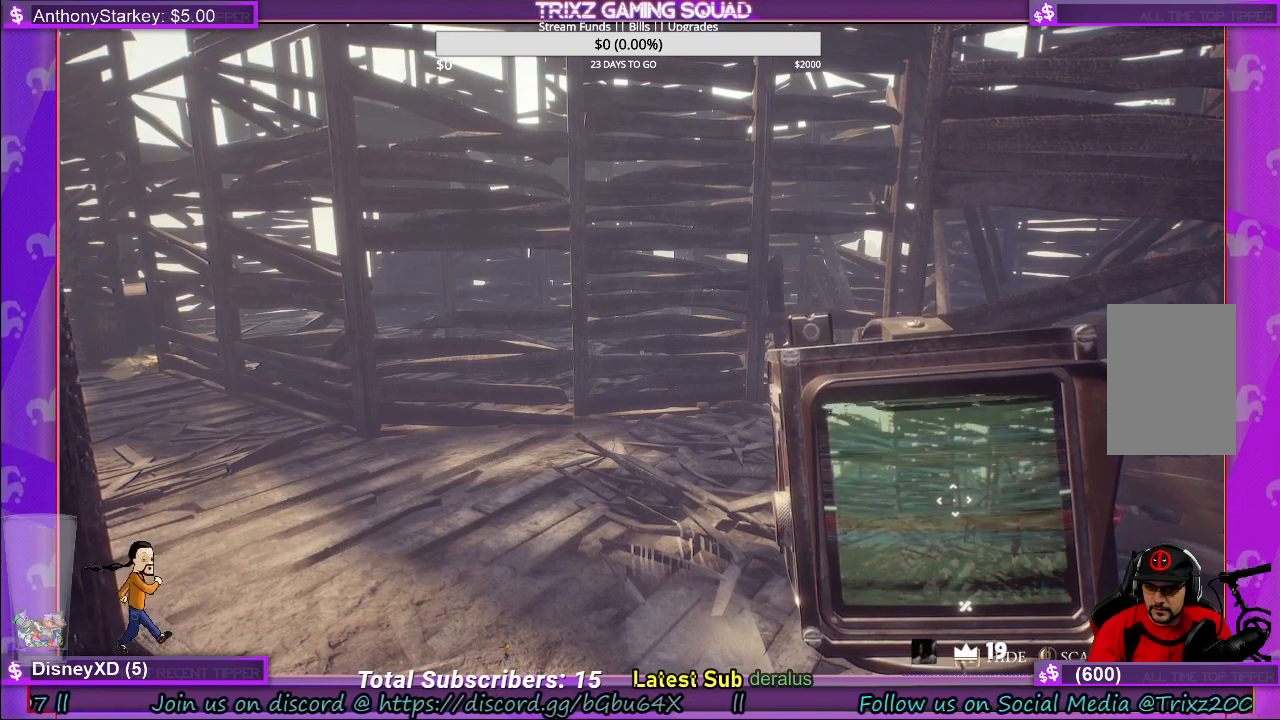
{"keys": [], "mouse": [], "events": []}
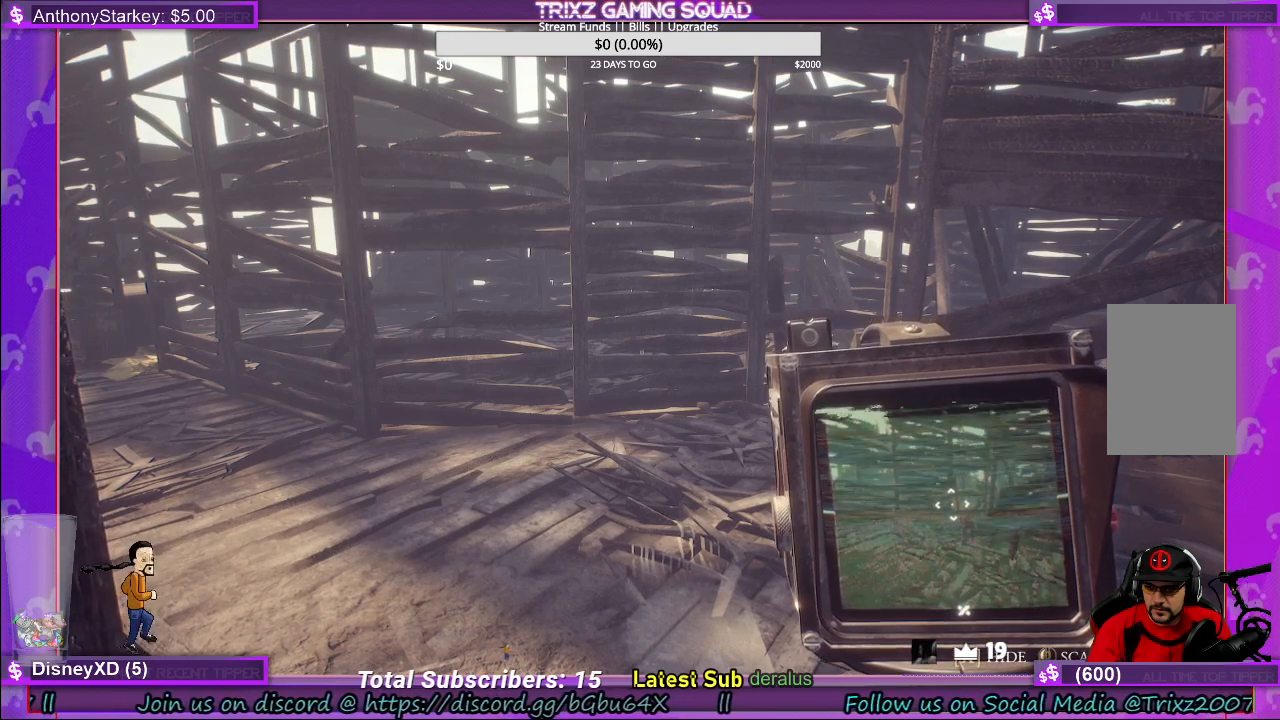
{"keys": [], "mouse": [], "events": []}
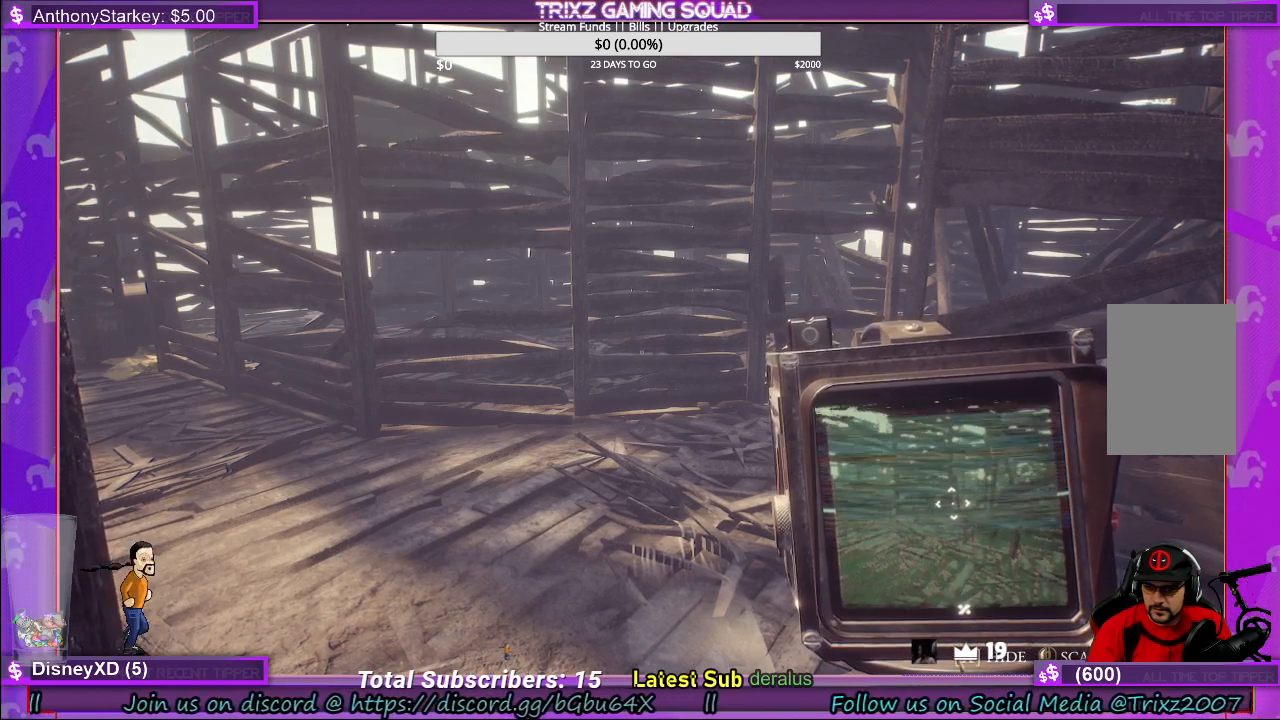
{"keys": [], "mouse": [], "events": []}
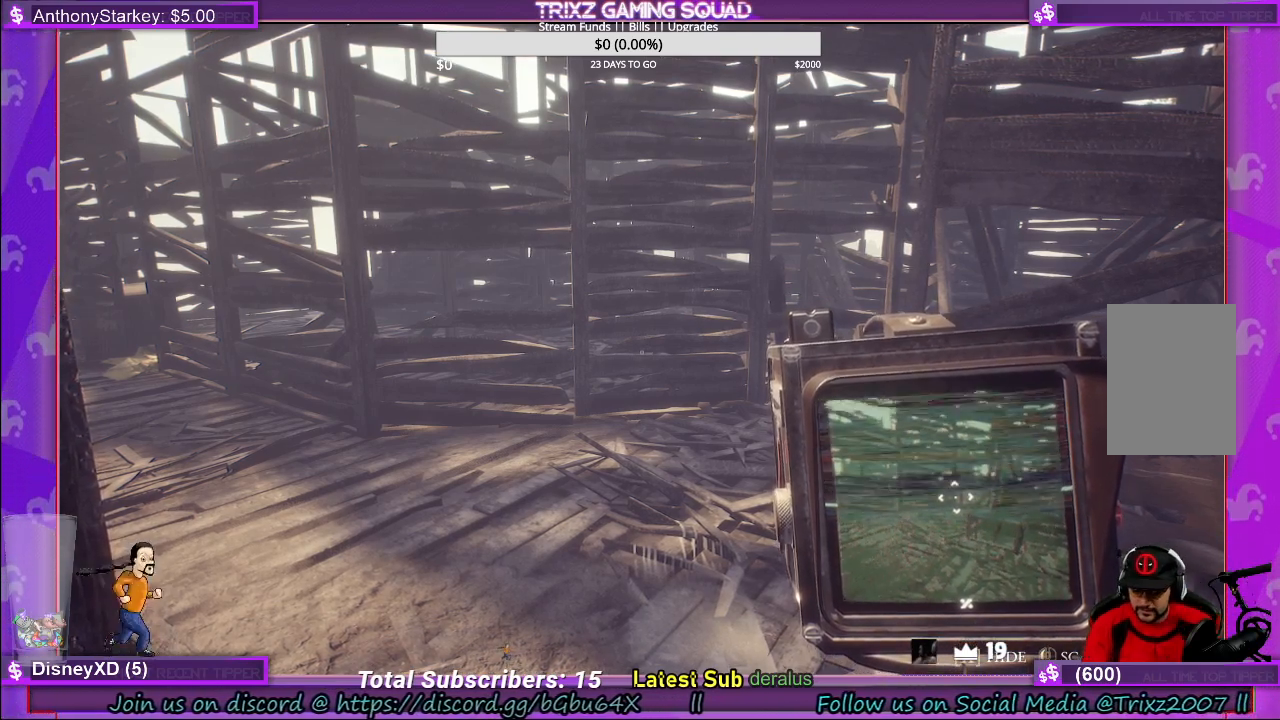
{"keys": ["a"], "mouse": [], "events": [[300, "a", "down"], [367, "a", "up"], [467, "a", "down"]]}
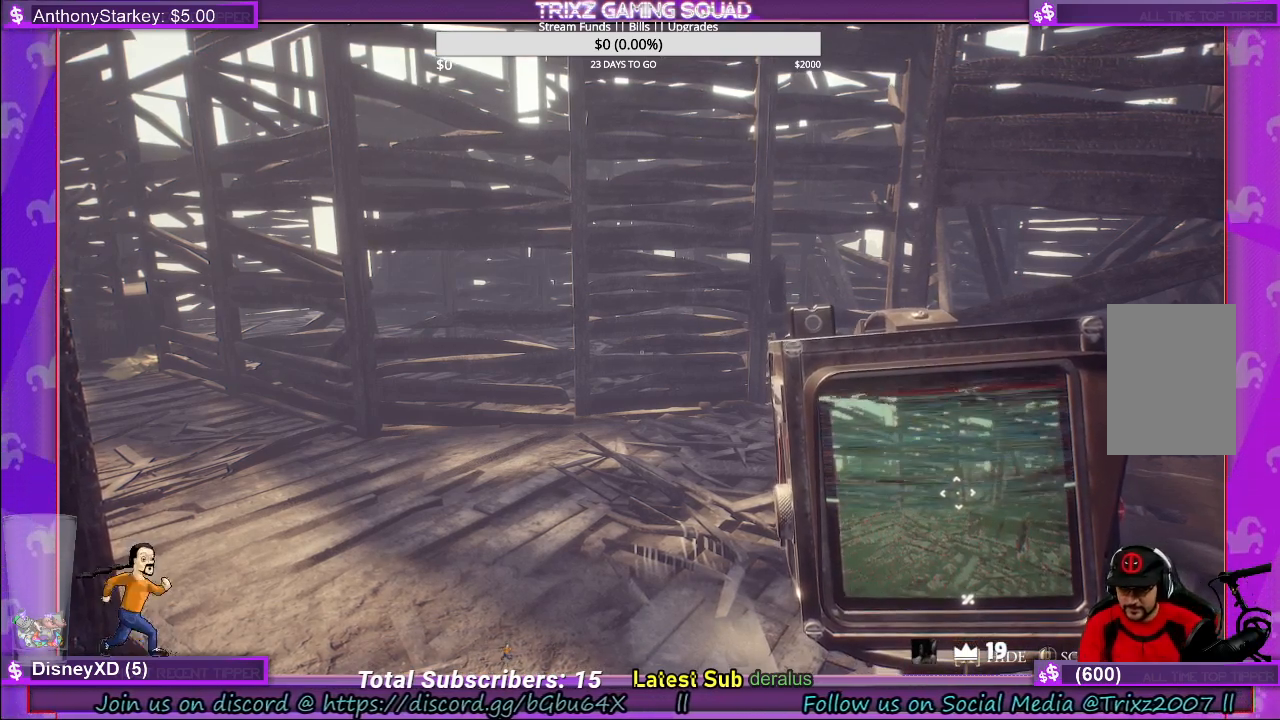
{"keys": [], "mouse": [], "events": [[50, "a", "up"]]}